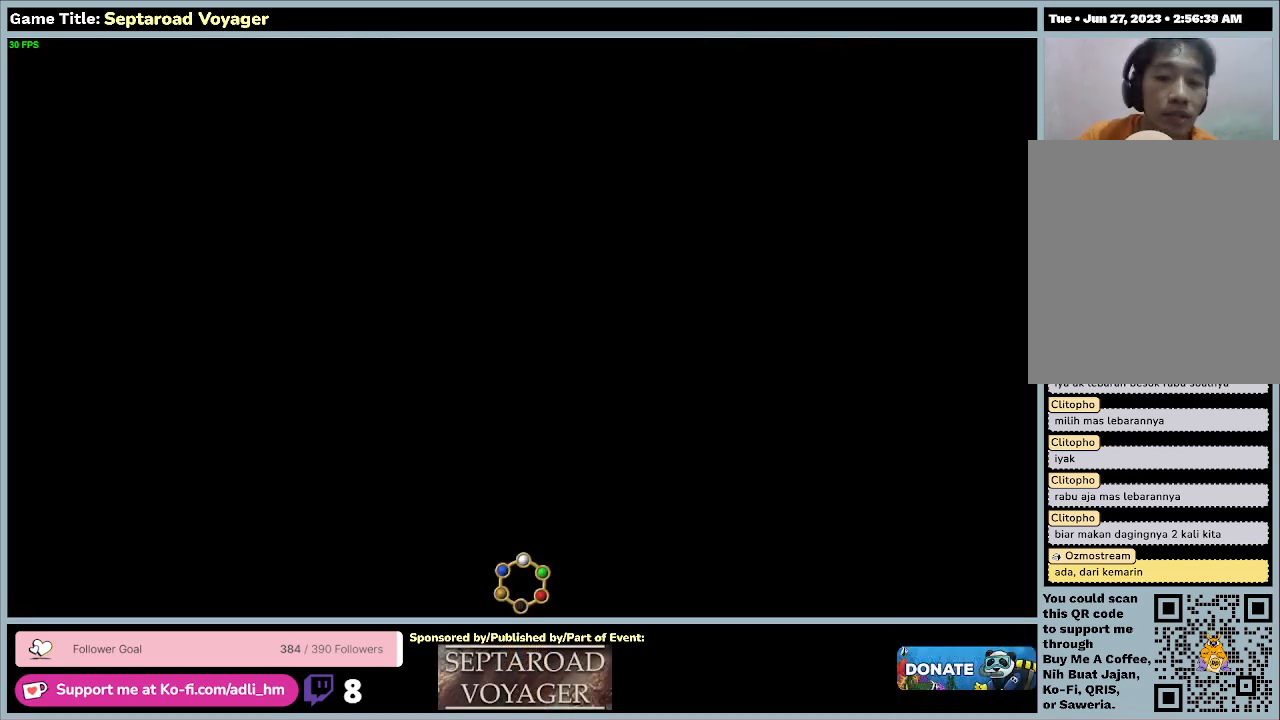
Gameplay with keyboard and mouse; each line is a JSON object with the keys and mouse buttons held at the frame after it. "events" lists presses ("down") and releases ("up") of "0", "1", "2", "3", "4", "5", "6", "7", "8", "9", "a", "alt", "b", "c", "caps_lock", "ctrl", "d", "down", "e", "escape", "f", "f1", "f2", "f3", "f4", "f5", "f6", "f7", "f8", "g", "h", "i", "j", "k", "l", "left", "m", "n", "o", "p", "q", "r", "return", "right", "s", "shift", "space", "t", "tab", "tilde", "u", "up", "v", "w", "x", "y", "z", "mouse_left", "mouse_wheel" and "mouse_right" between this image and that frame as [ms after this image, input, new state], when the widget could be followed in between. "mouse_left", "mouse_wheel", "mouse_right" = the "left", "wheel", "right" buttons of the "mouse" list. No other keys are recorded. "wheel" means that the mouse wheel is clicked or scrolled. Mouse movement is not recorded.
{"keys": [], "mouse": [], "events": []}
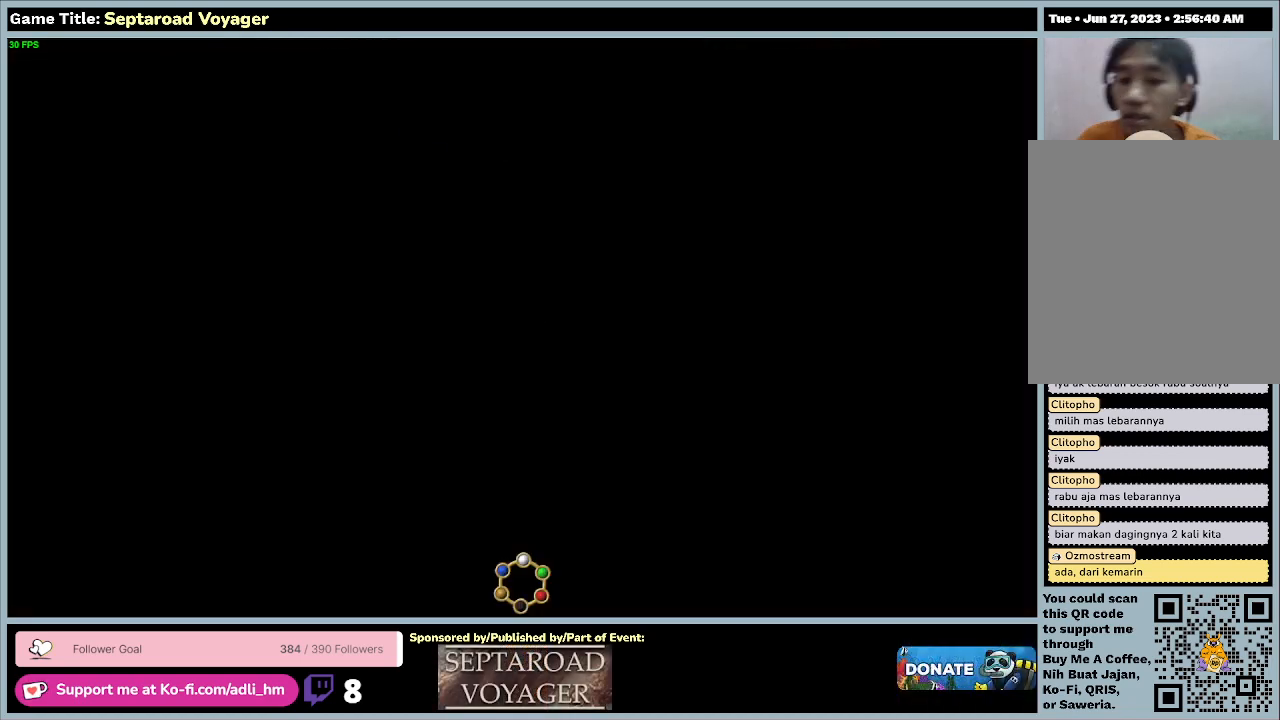
{"keys": [], "mouse": [], "events": []}
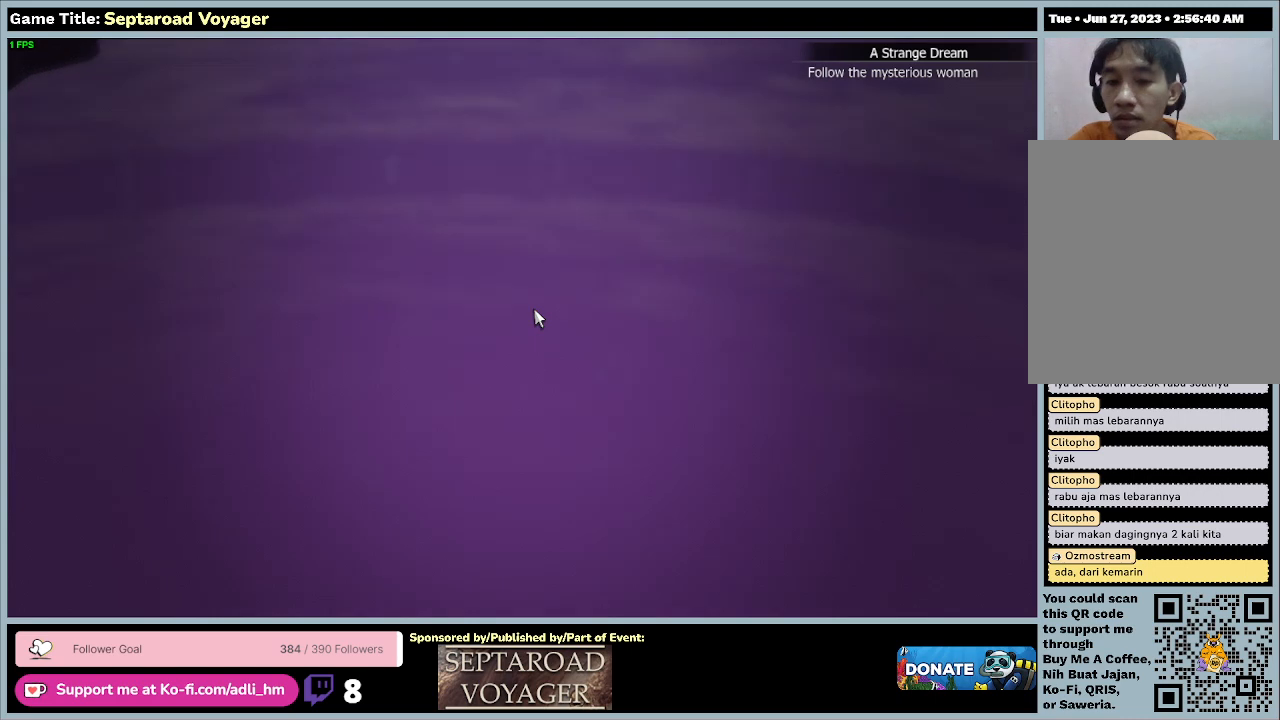
{"keys": [], "mouse": [], "events": []}
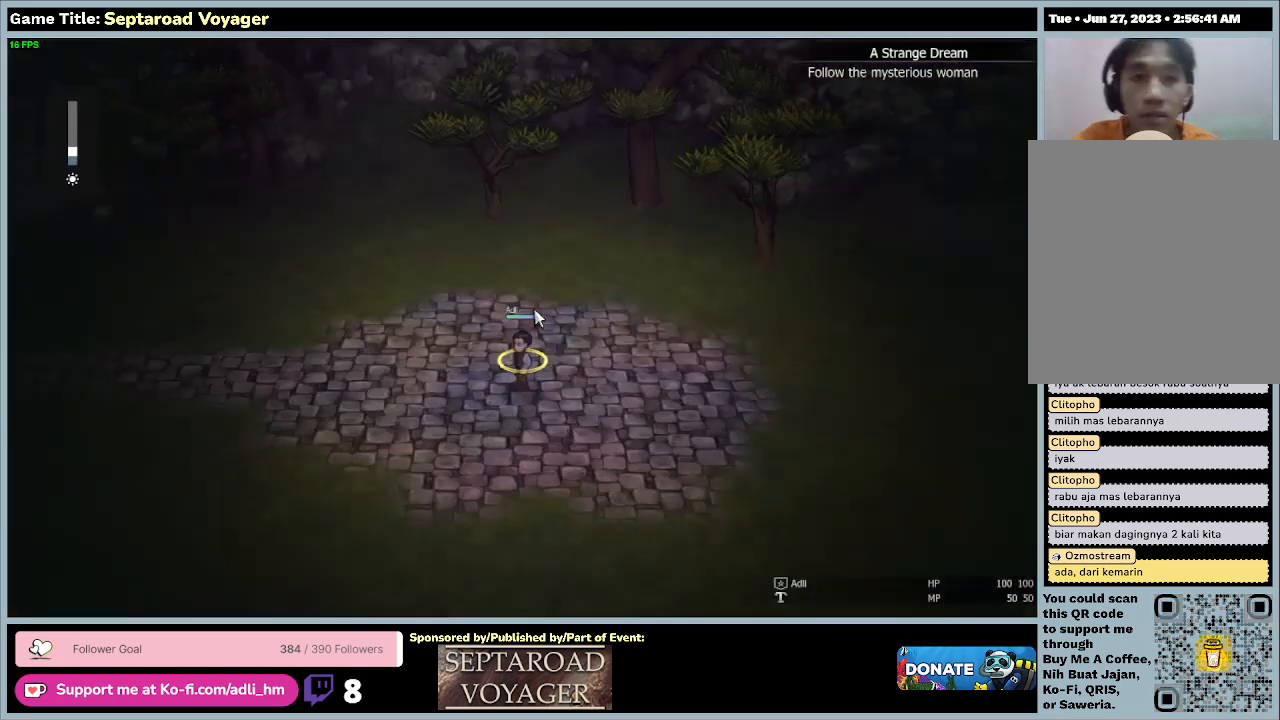
{"keys": [], "mouse": [], "events": []}
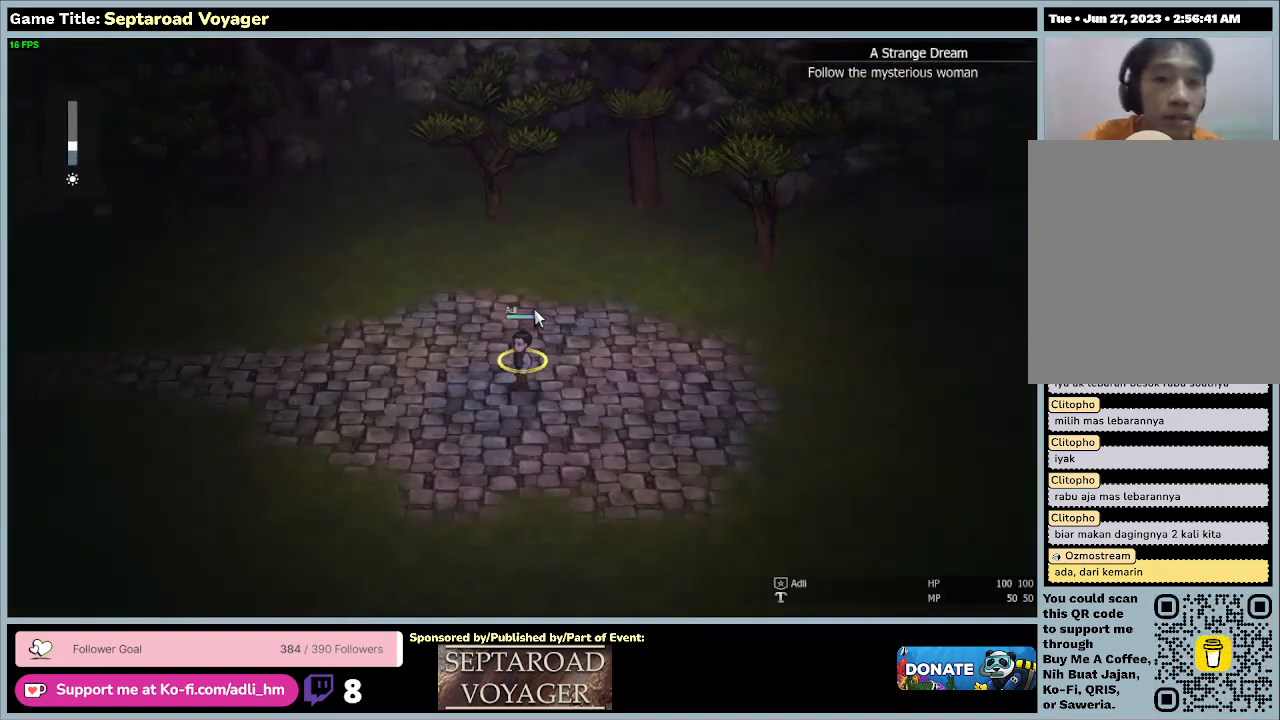
{"keys": [], "mouse": [], "events": []}
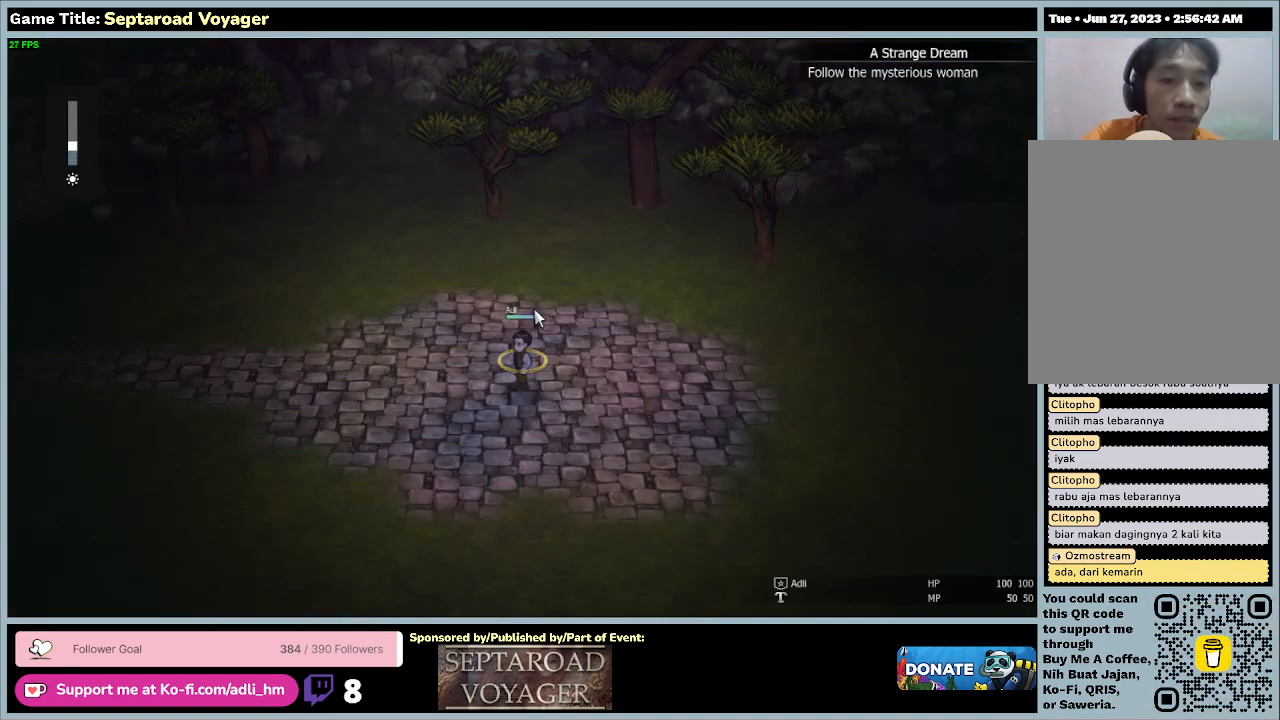
{"keys": [], "mouse": [], "events": []}
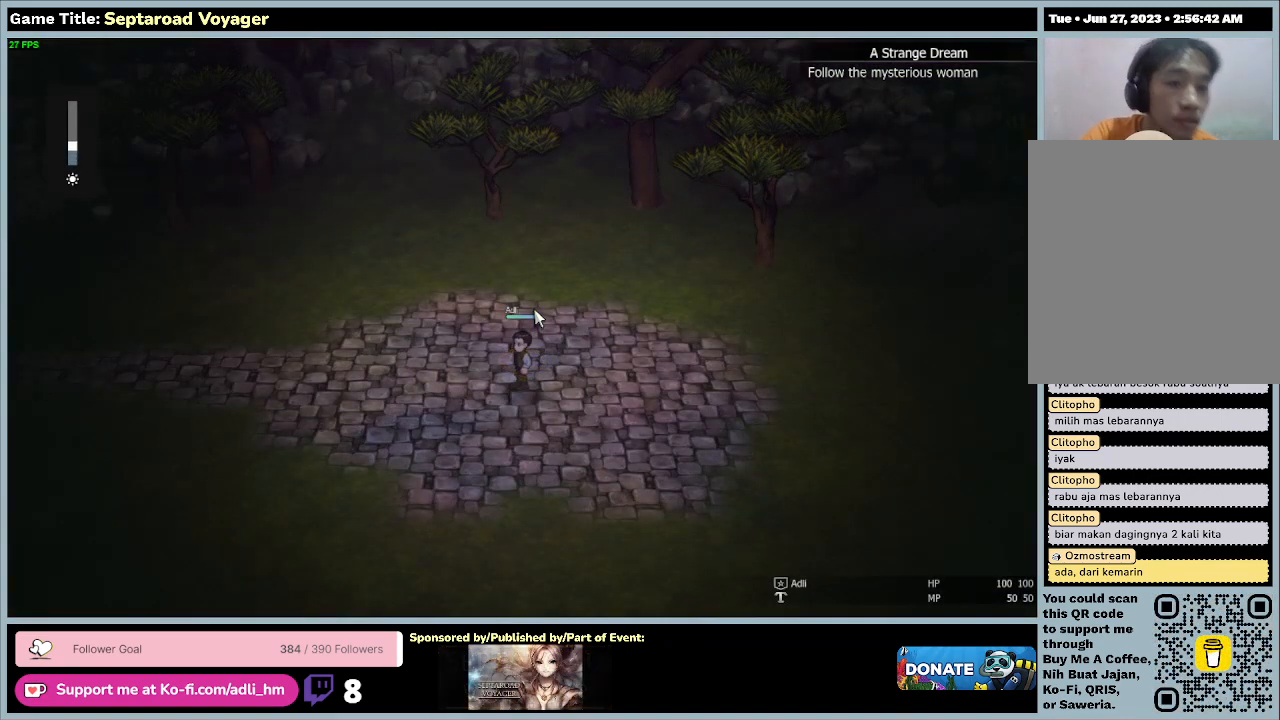
{"keys": ["a"], "mouse": [], "events": [[467, "a", "down"]]}
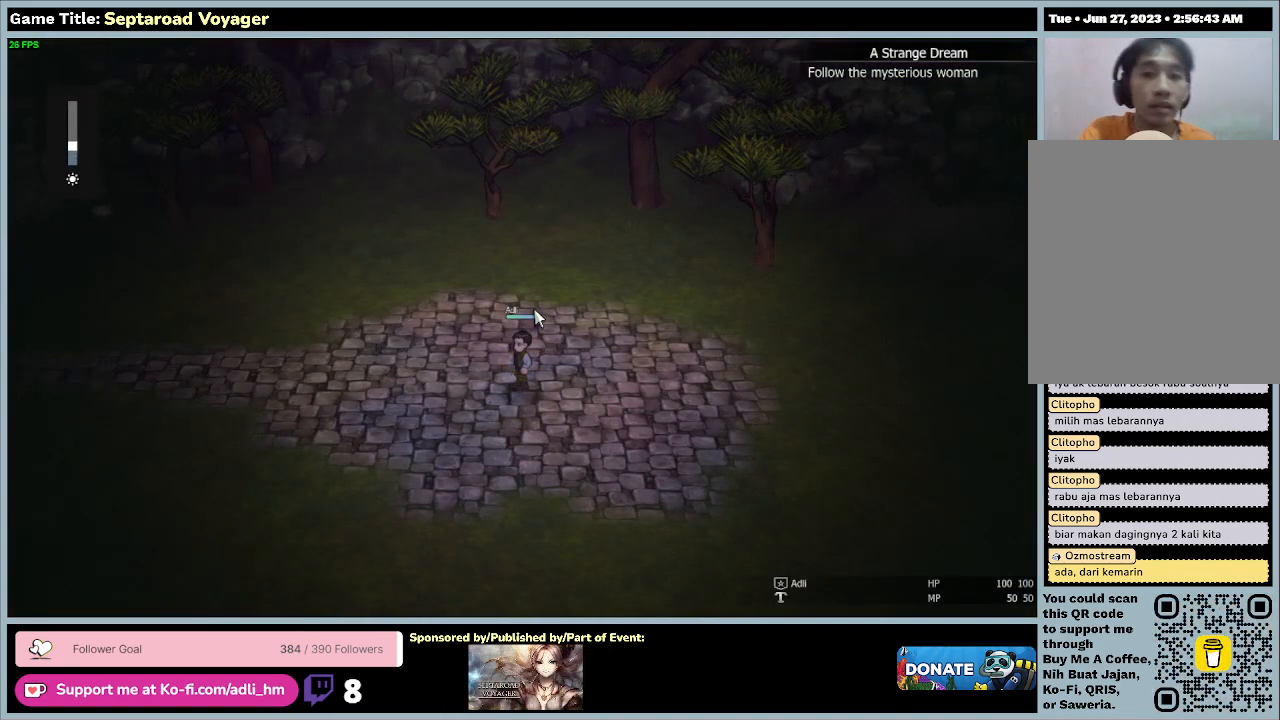
{"keys": ["a"], "mouse": [], "events": []}
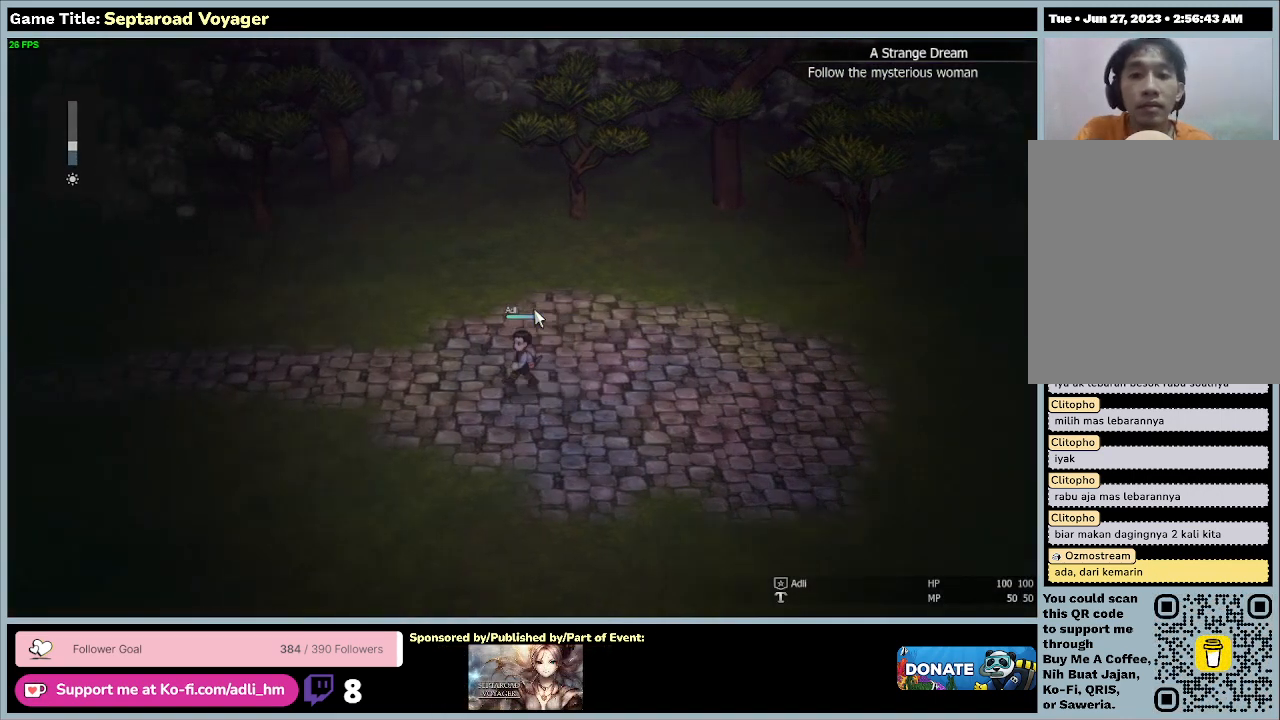
{"keys": ["a"], "mouse": [], "events": []}
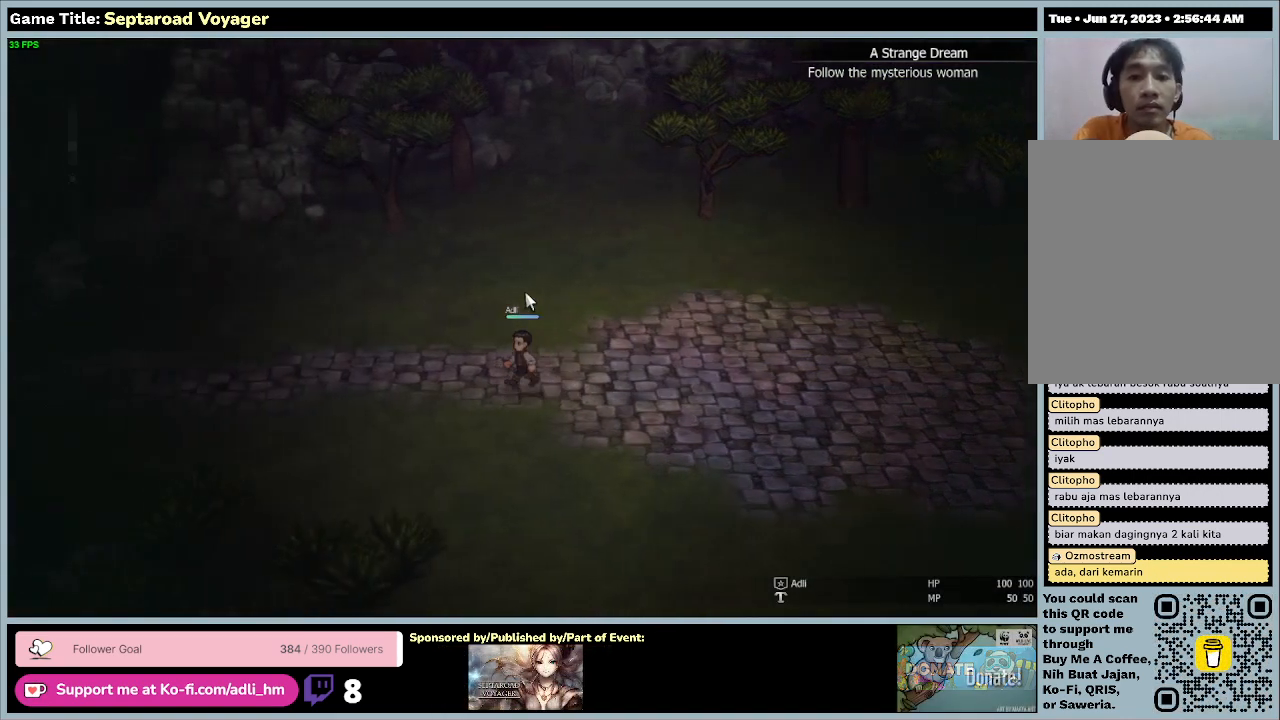
{"keys": ["a"], "mouse": [], "events": []}
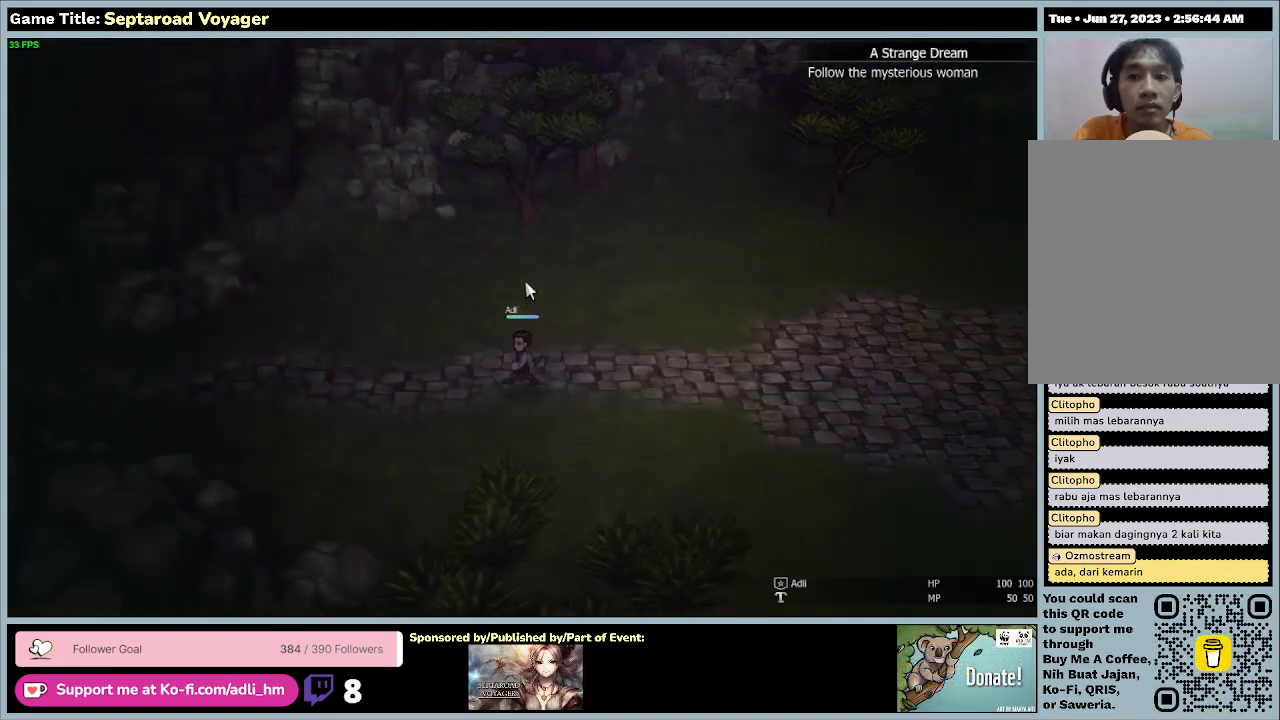
{"keys": ["a"], "mouse": [], "events": []}
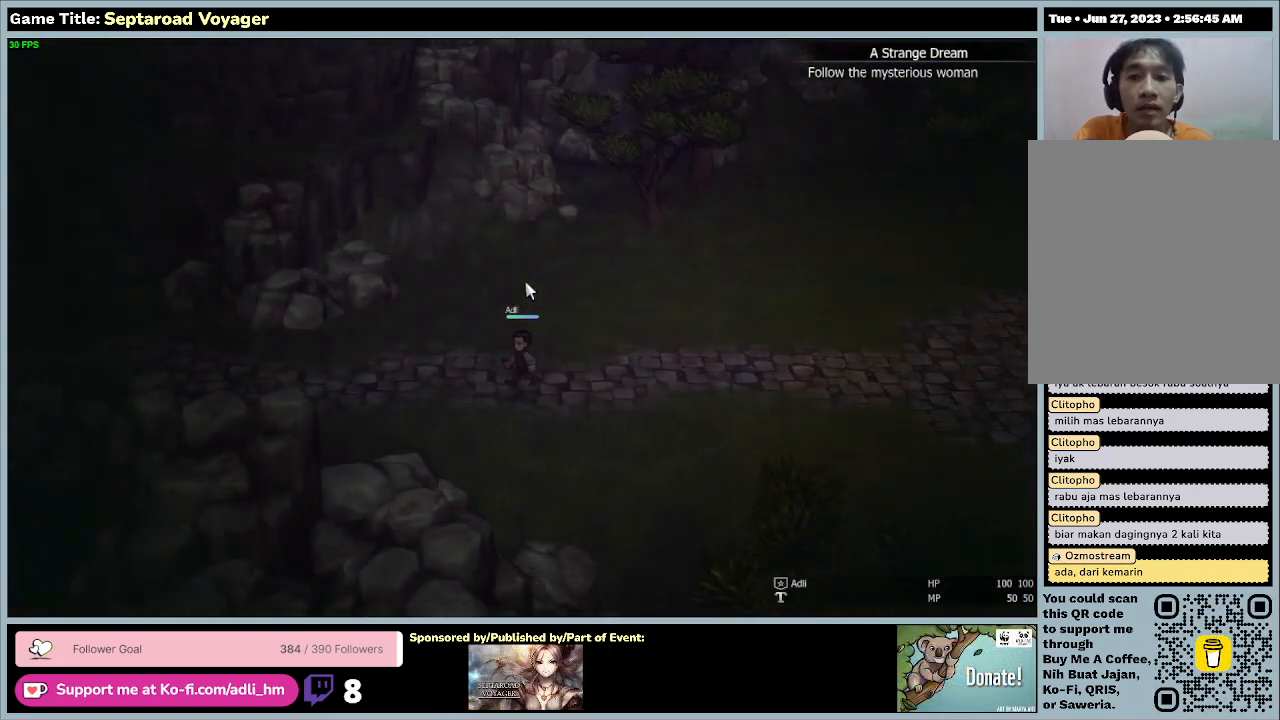
{"keys": ["a"], "mouse": [], "events": []}
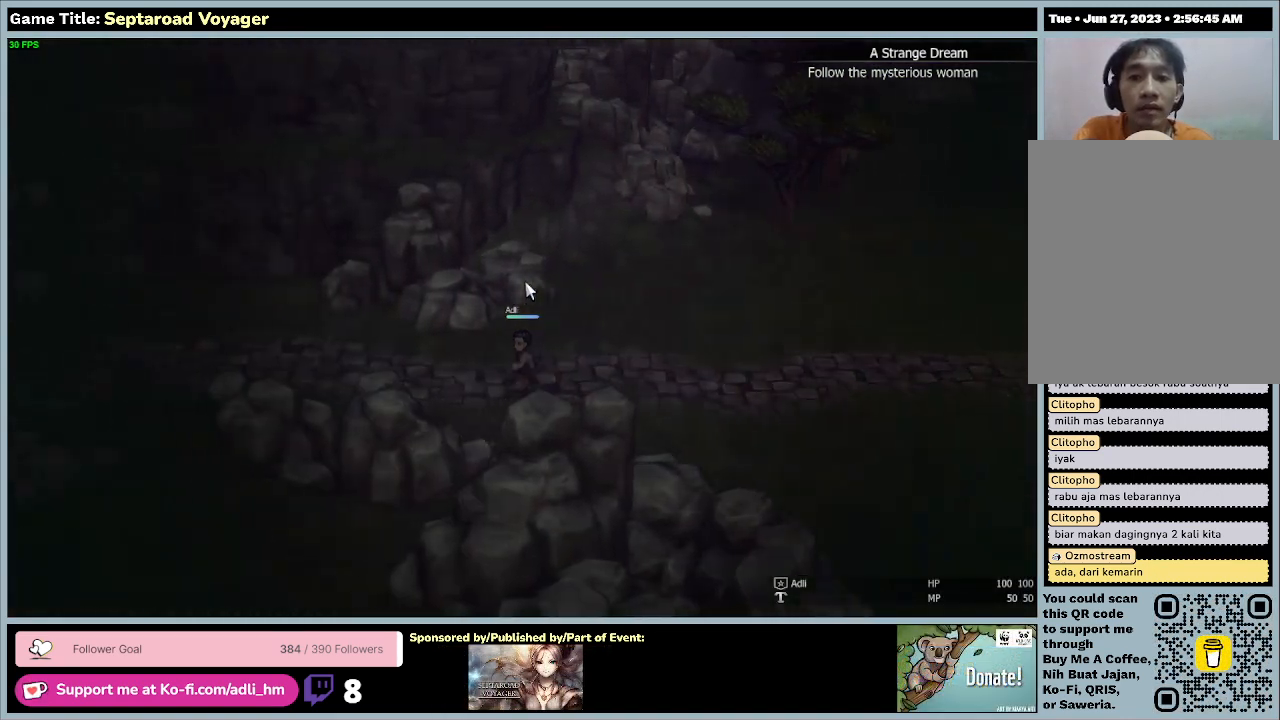
{"keys": ["a"], "mouse": [], "events": []}
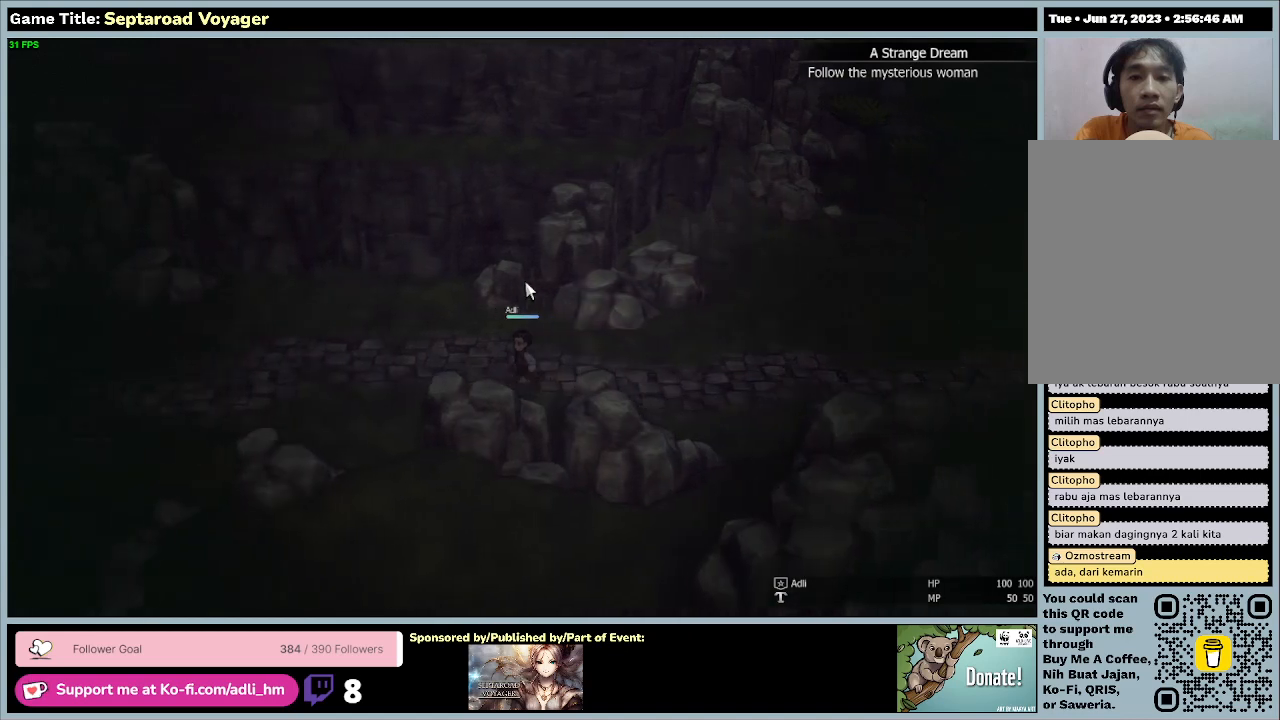
{"keys": ["a"], "mouse": [], "events": []}
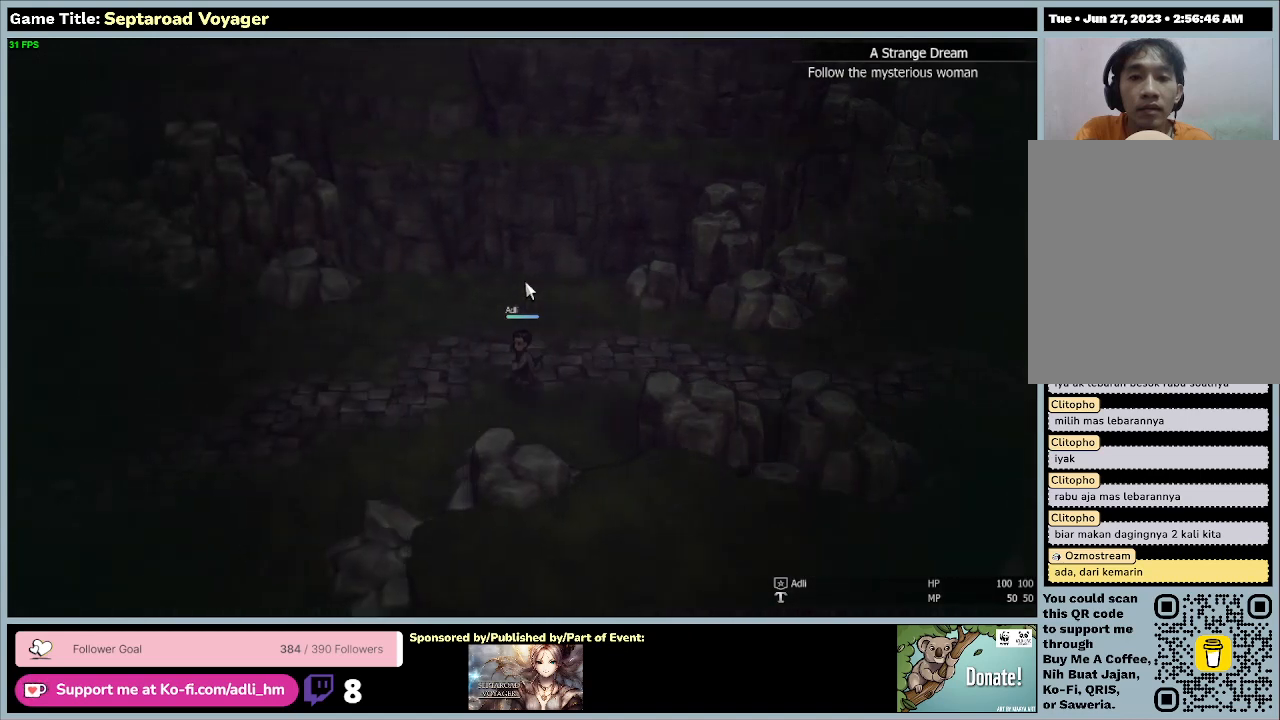
{"keys": ["a"], "mouse": [], "events": []}
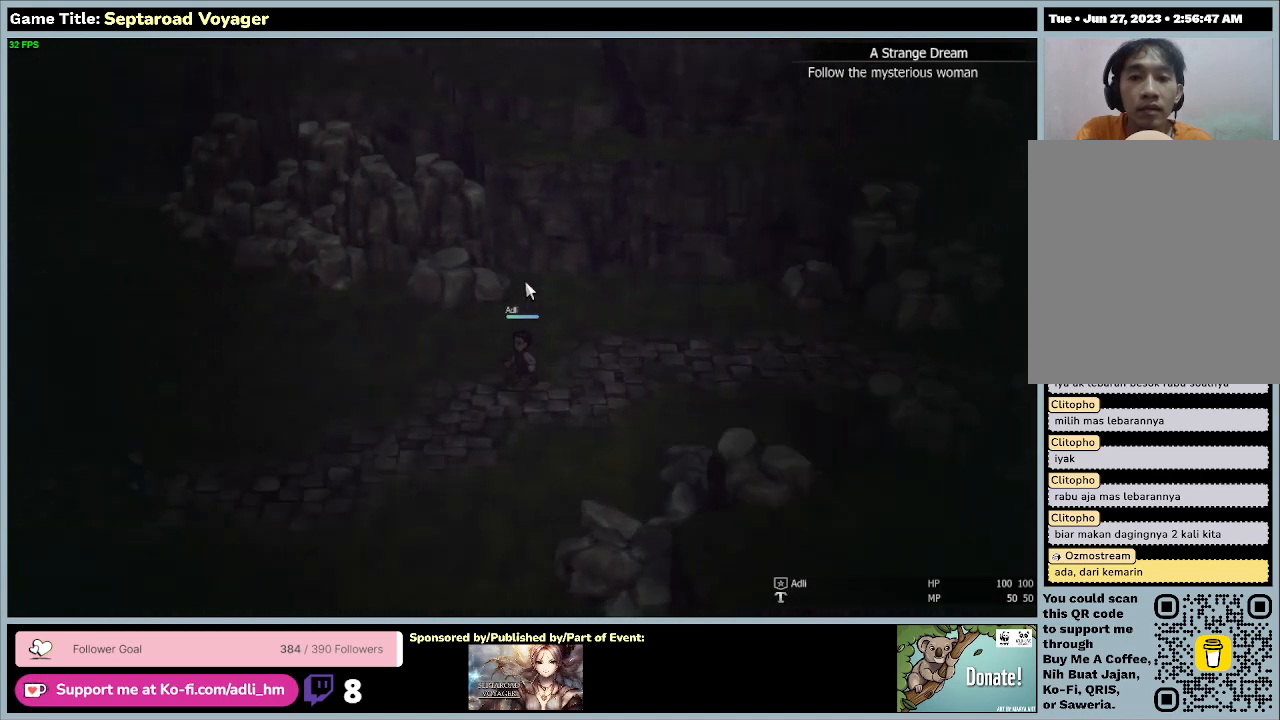
{"keys": ["a"], "mouse": [], "events": []}
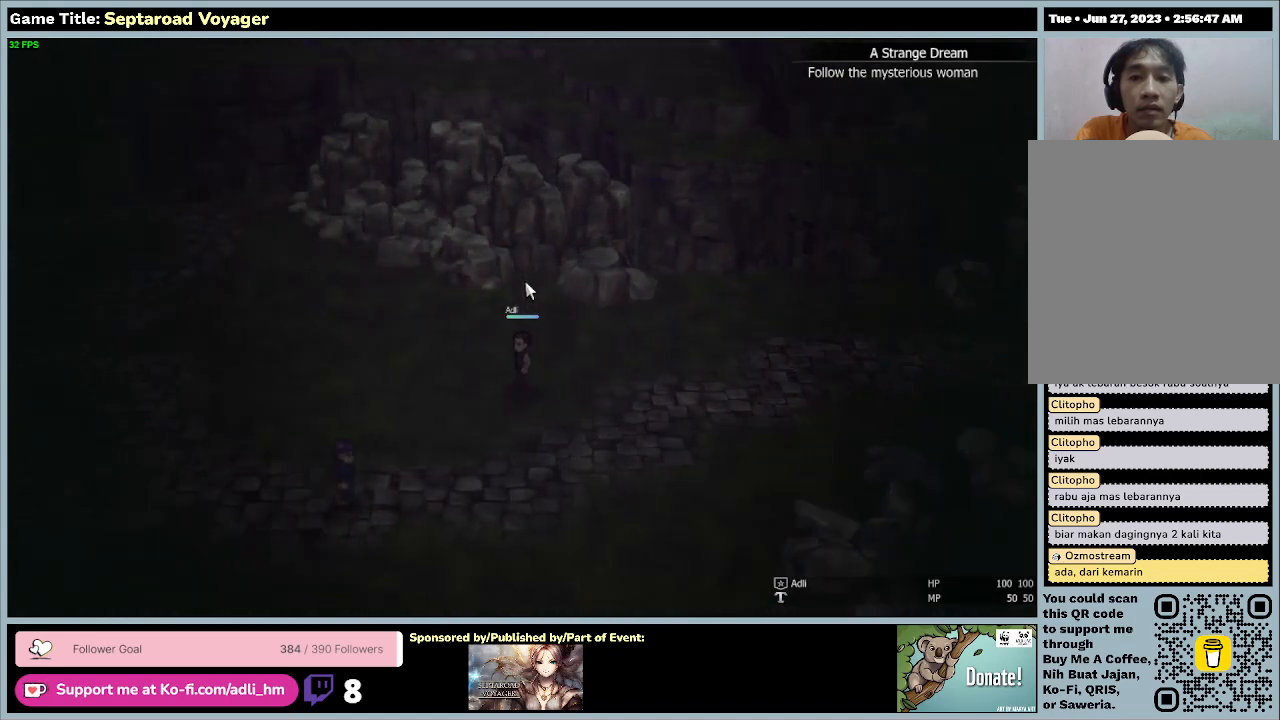
{"keys": ["a"], "mouse": [], "events": []}
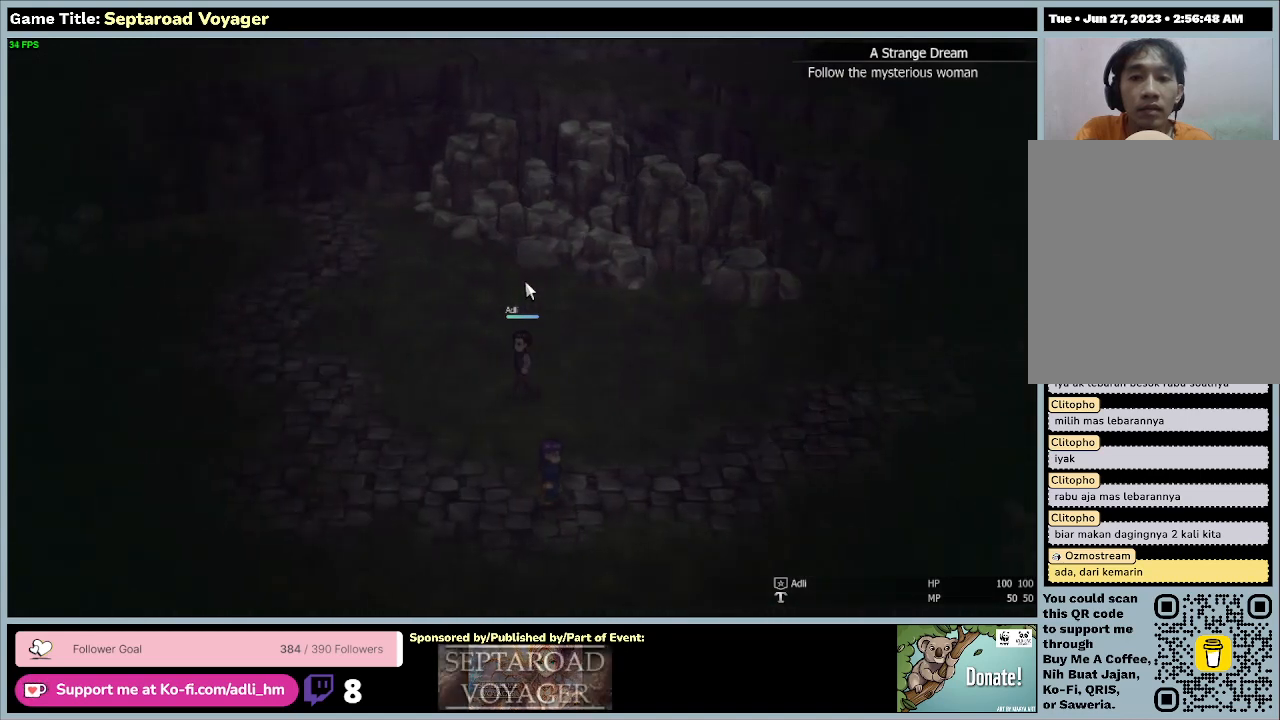
{"keys": ["s"], "mouse": [], "events": [[333, "a", "up"], [333, "s", "down"]]}
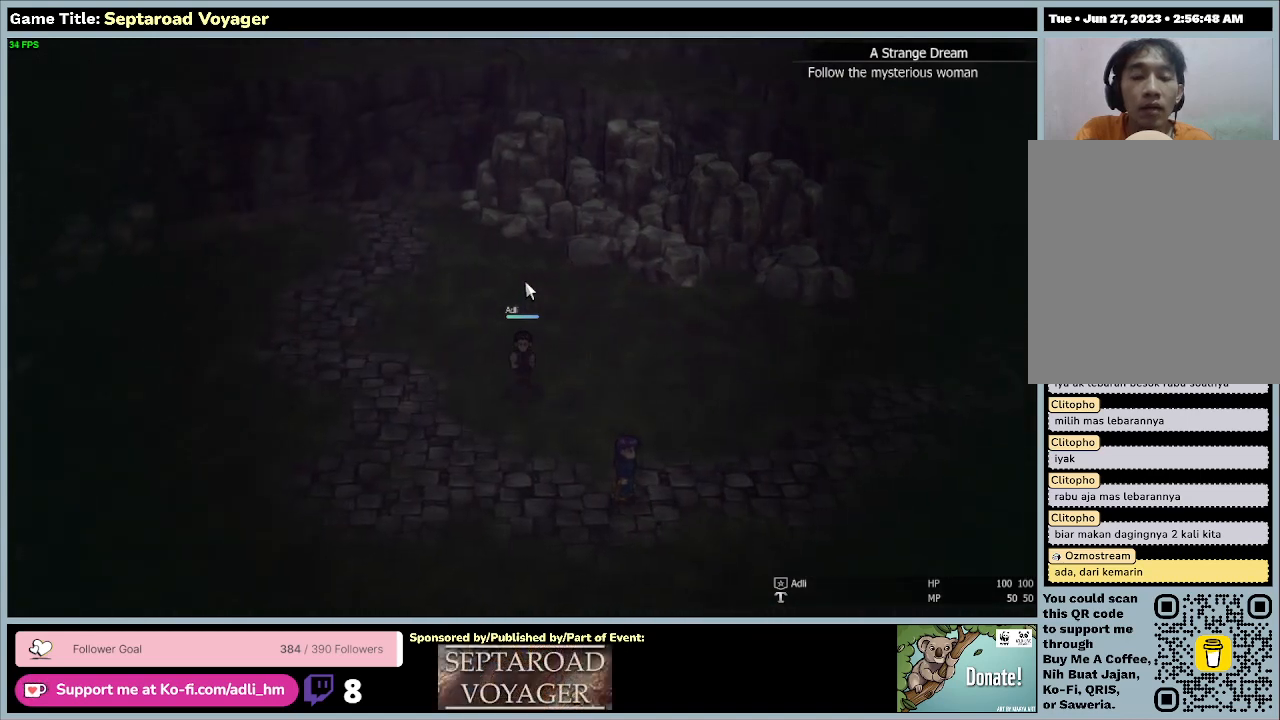
{"keys": ["d", "s"], "mouse": [], "events": [[200, "d", "down"]]}
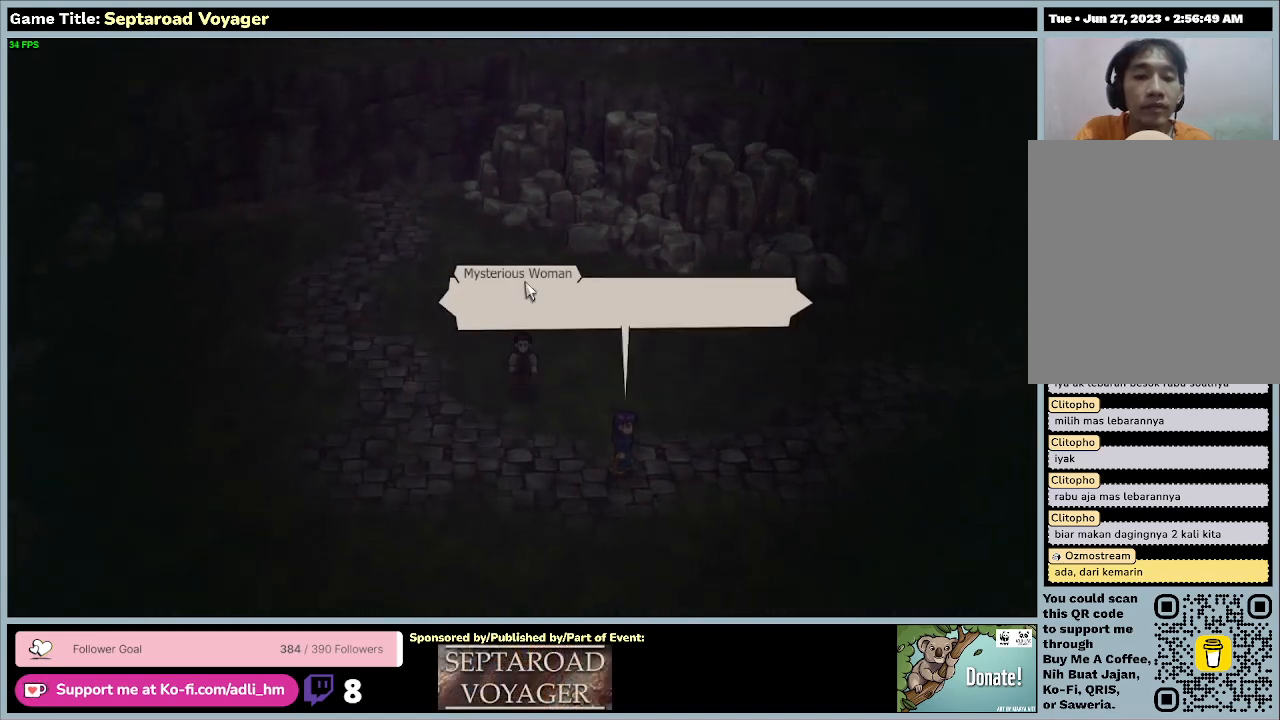
{"keys": [], "mouse": [], "events": [[33, "s", "up"], [400, "d", "up"]]}
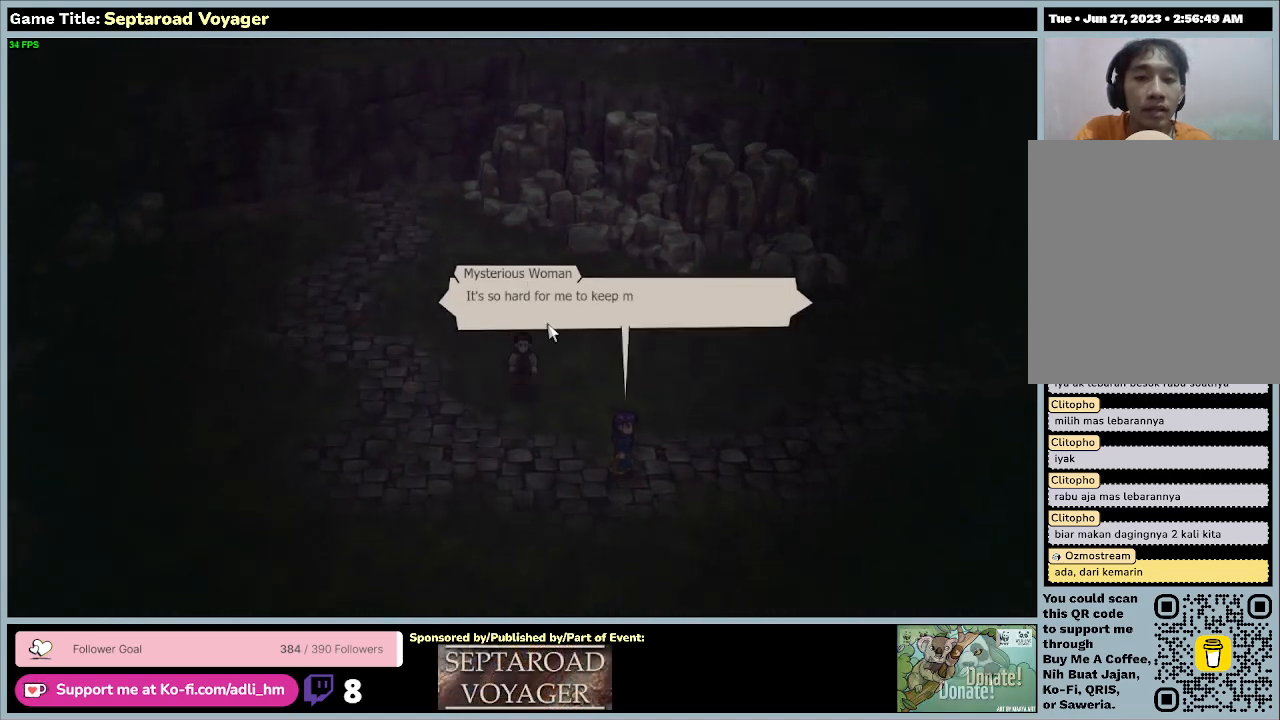
{"keys": [], "mouse": [], "events": [[67, "mouse_left", "down"], [333, "mouse_left", "up"]]}
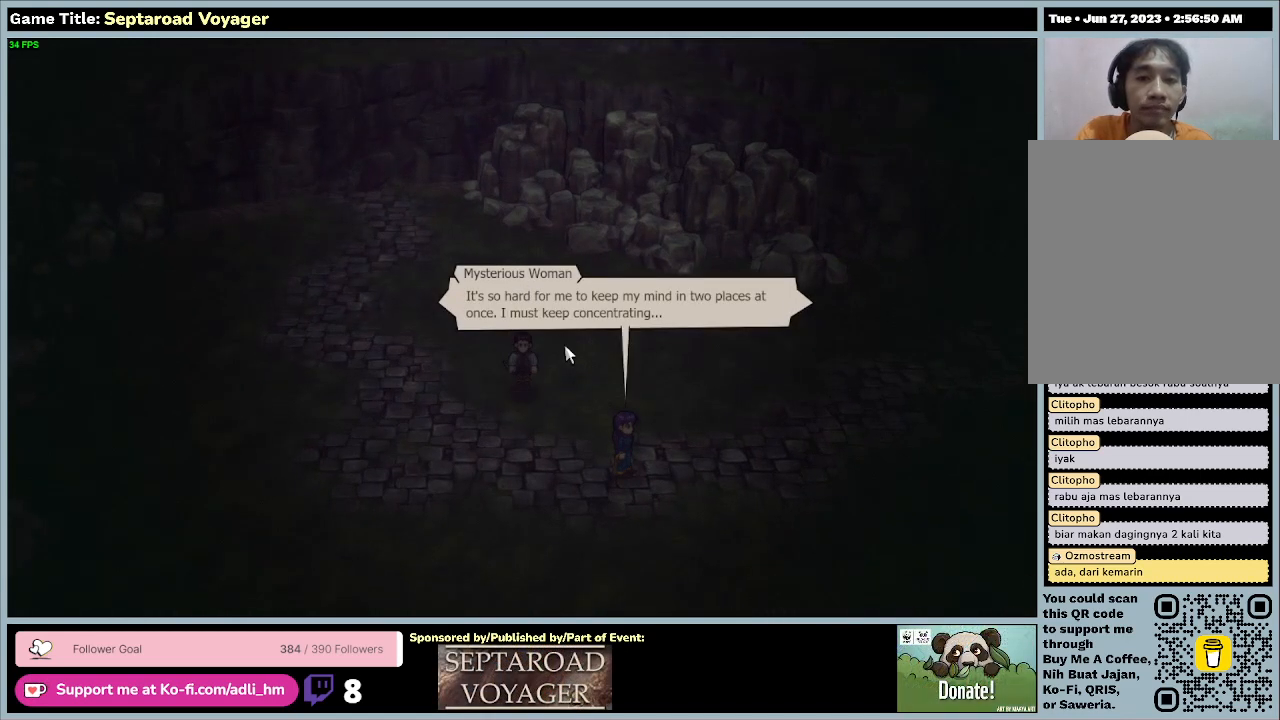
{"keys": [], "mouse": ["left"], "events": [[267, "mouse_left", "down"]]}
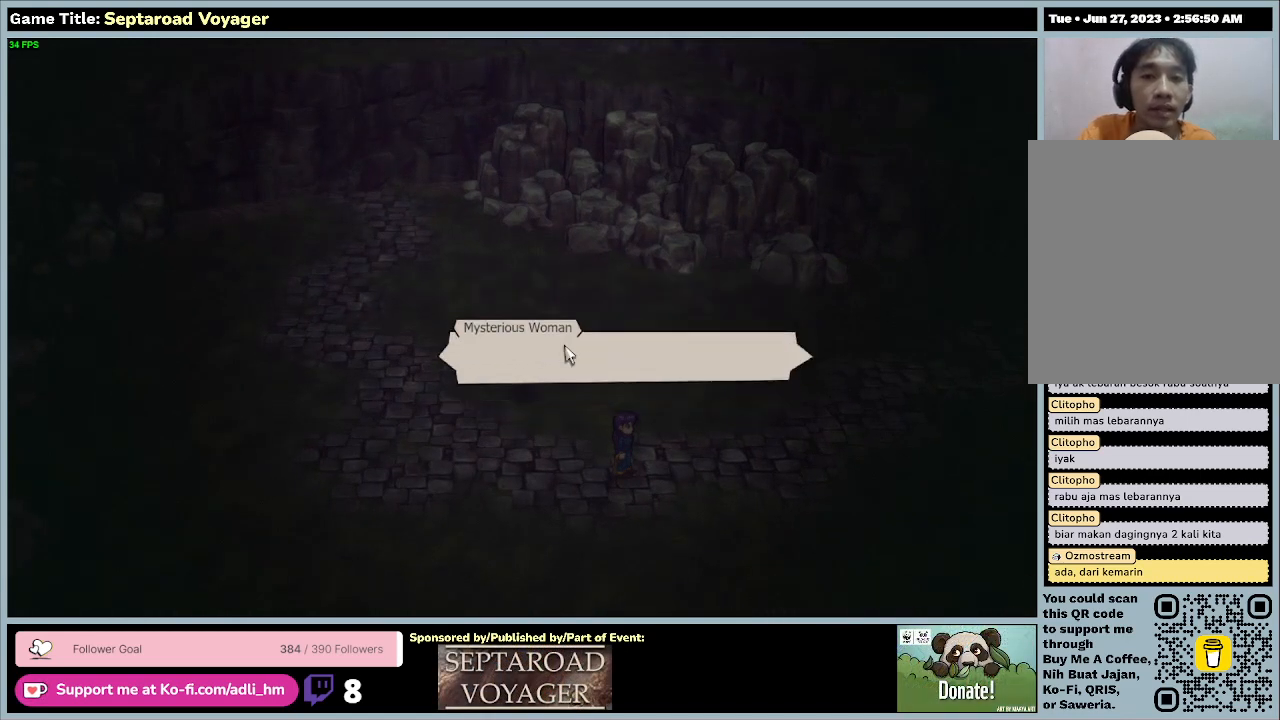
{"keys": [], "mouse": ["left"], "events": [[33, "mouse_left", "up"], [333, "mouse_left", "down"]]}
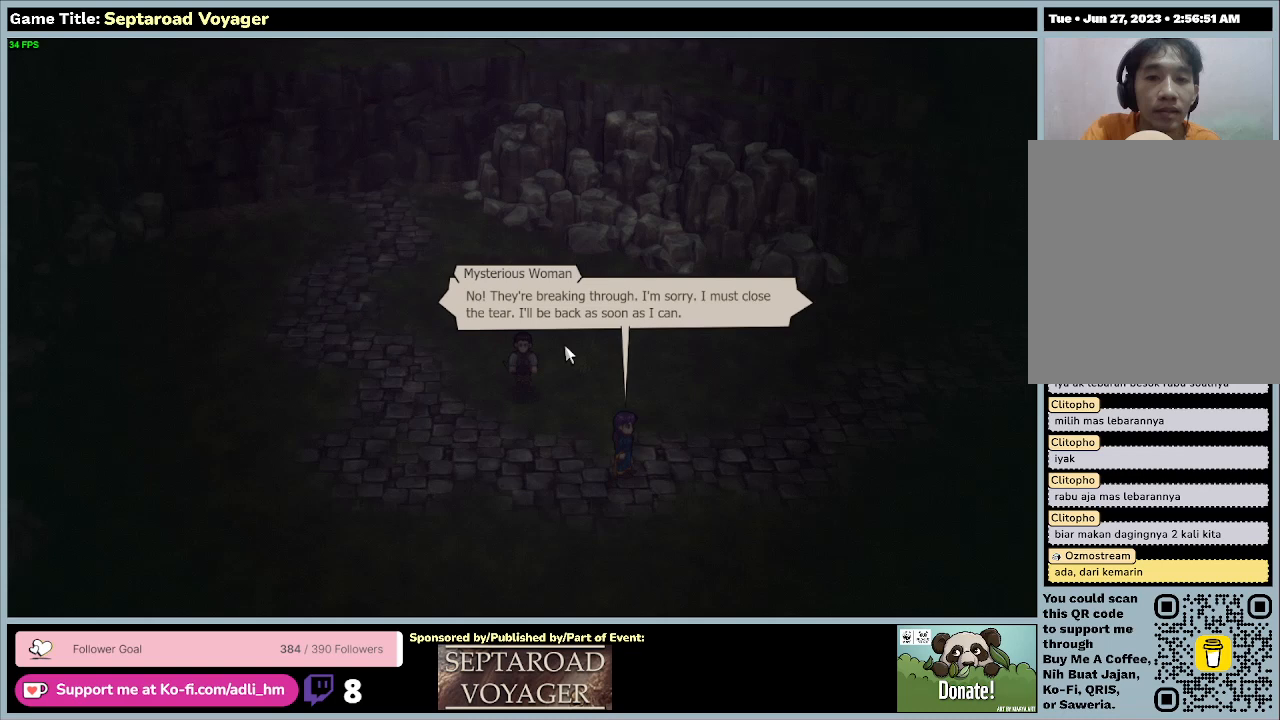
{"keys": [], "mouse": ["left"], "events": [[100, "mouse_left", "up"], [300, "mouse_left", "down"]]}
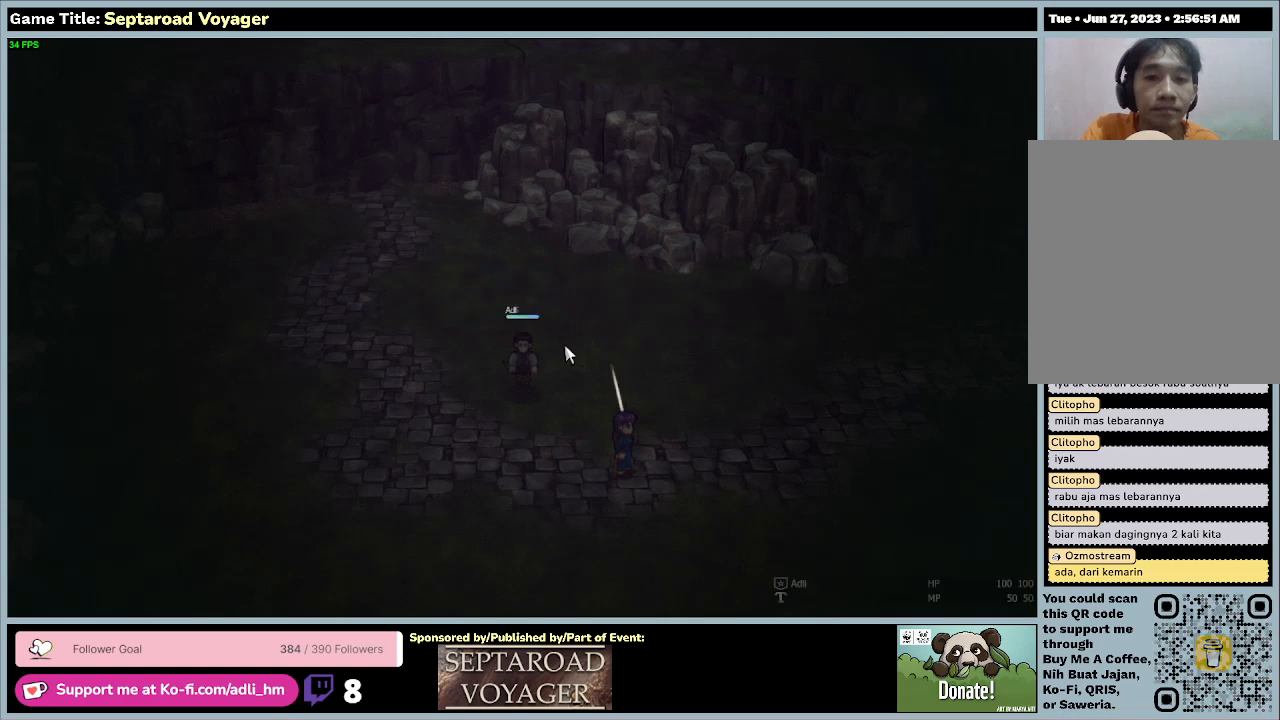
{"keys": [], "mouse": [], "events": [[100, "mouse_left", "up"]]}
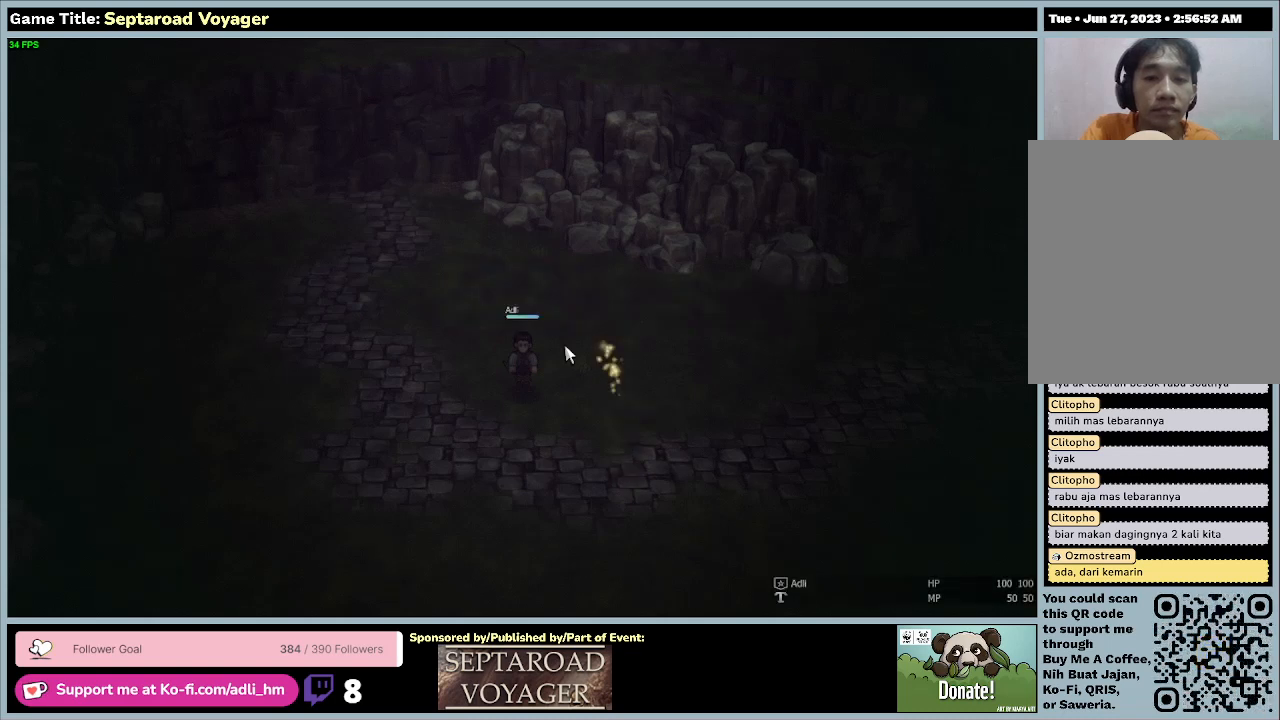
{"keys": [], "mouse": [], "events": []}
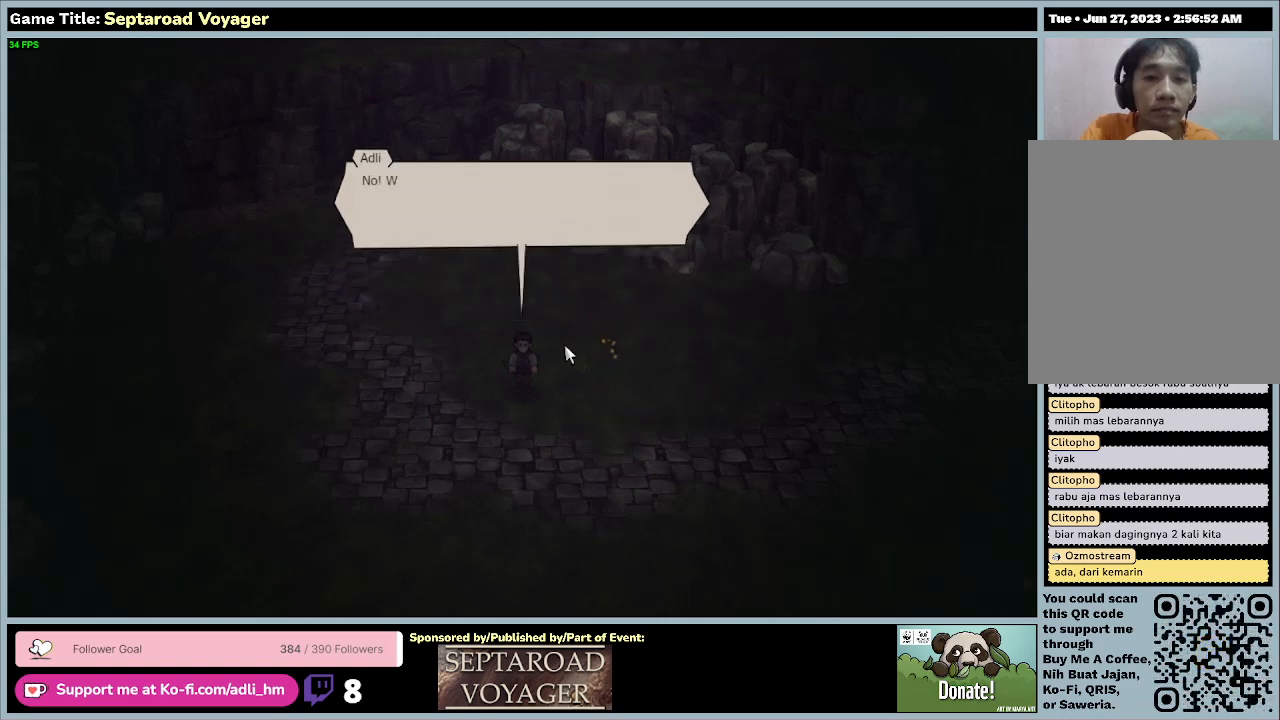
{"keys": [], "mouse": ["left"], "events": [[267, "mouse_left", "down"]]}
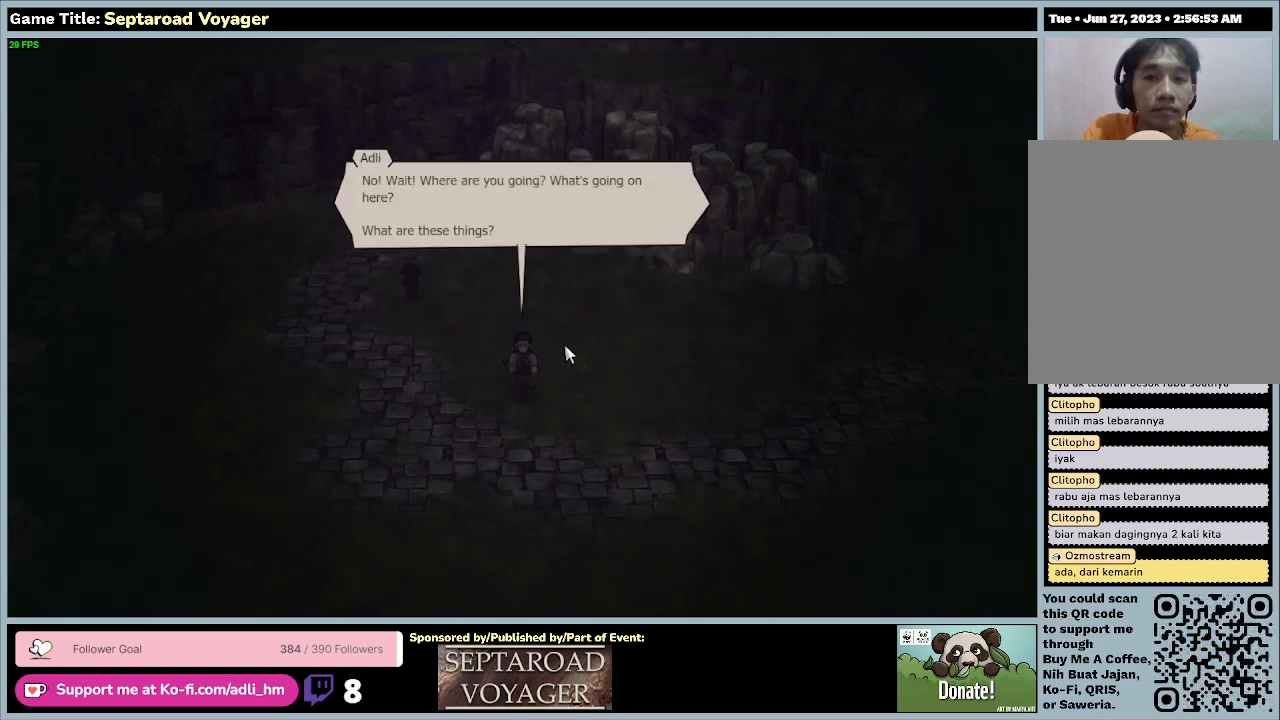
{"keys": [], "mouse": ["left"], "events": [[67, "mouse_left", "up"], [500, "mouse_left", "down"]]}
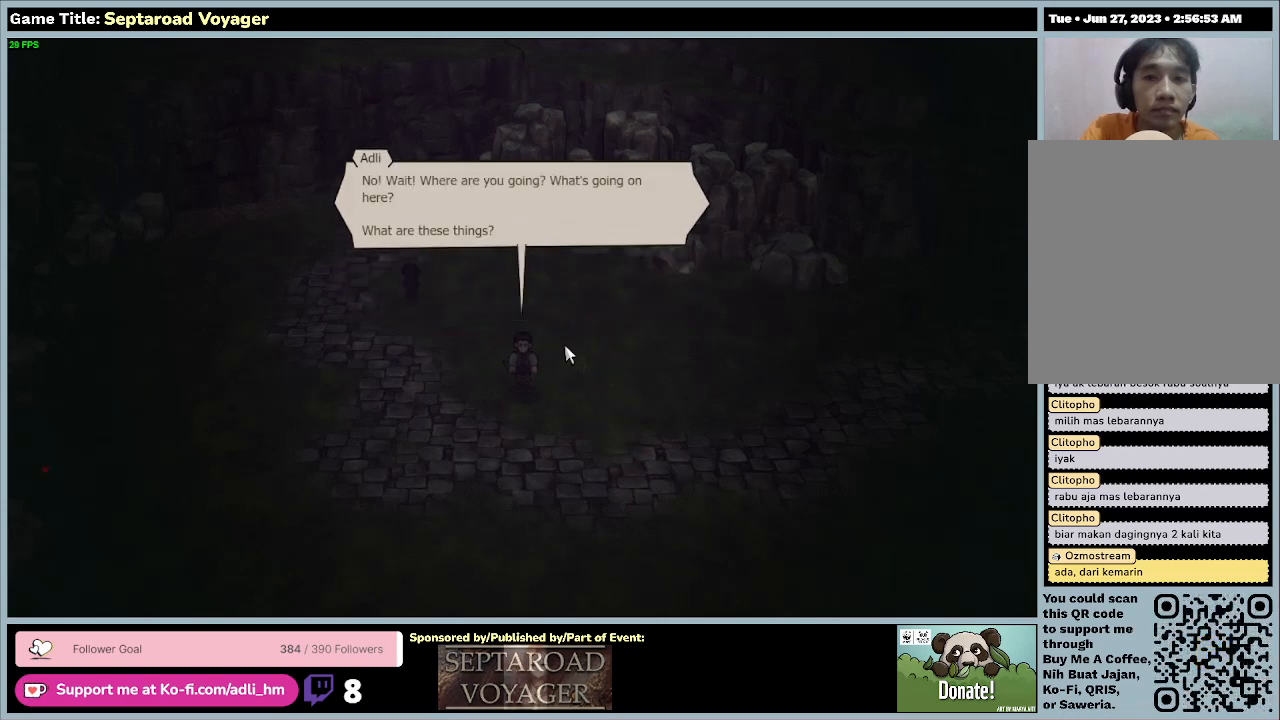
{"keys": [], "mouse": [], "events": [[300, "mouse_left", "up"]]}